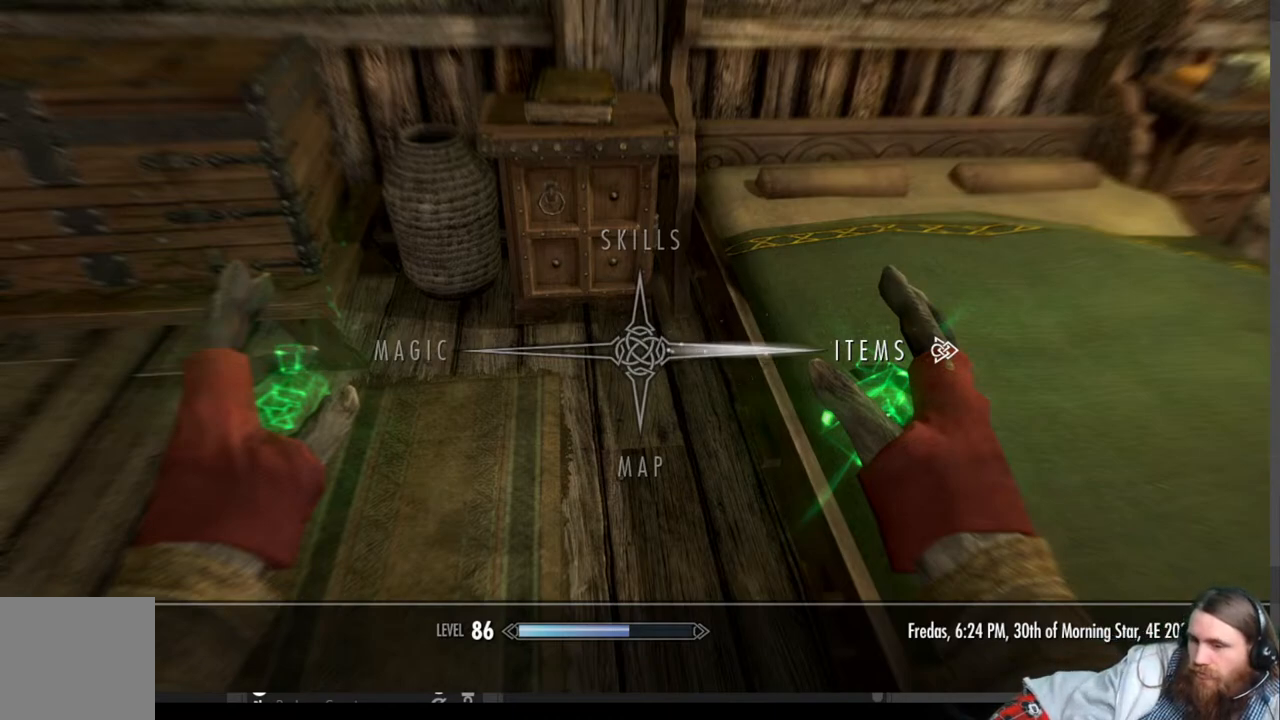
Gameplay with a controller (Xbox layout); each line is a JSON object with the inputs held at the frame after it. "events" lists button and stick changes between this image and that frame as [ms after this image, input, new state], when the widget could be followed in between. Not read: R3.
{"buttons": [], "left_stick": "center", "right_stick": "center", "events": [[17, "B", "down"], [33, "B", "up"], [233, "right_stick", "down"], [350, "right_stick", "center"]]}
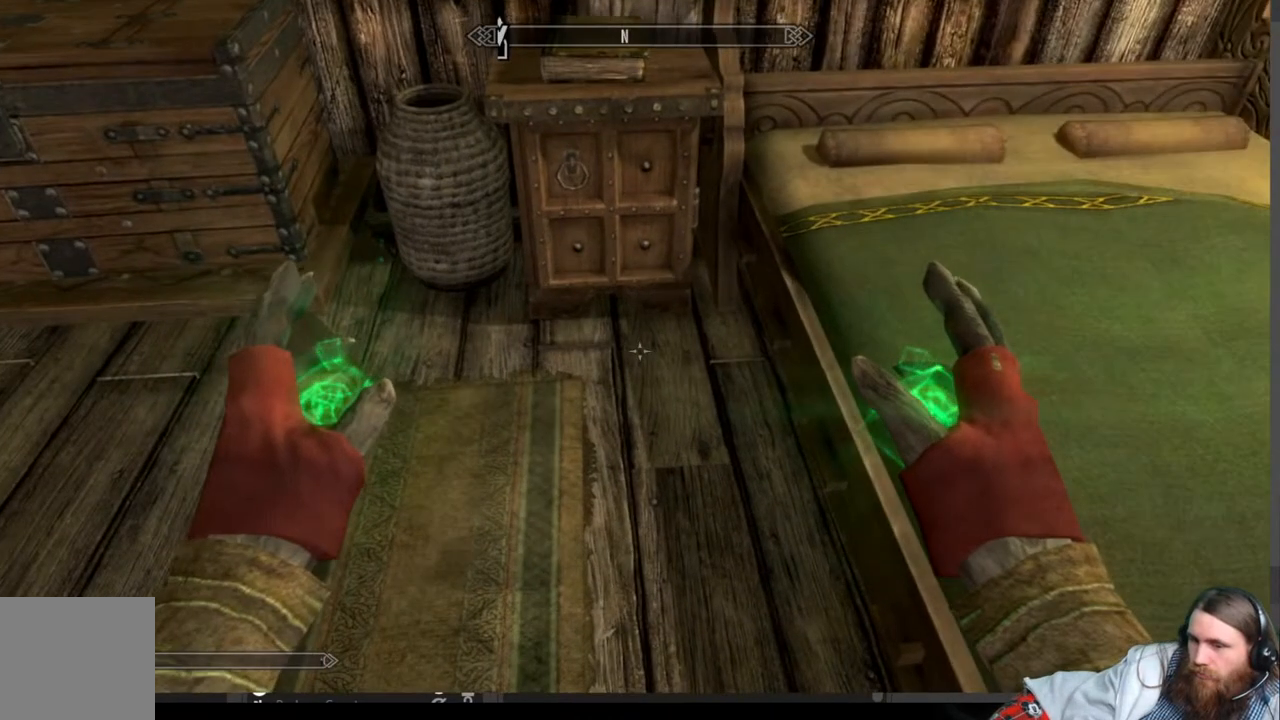
{"buttons": [], "left_stick": "center", "right_stick": "center", "events": [[67, "left_stick", "up"], [233, "left_stick", "center"]]}
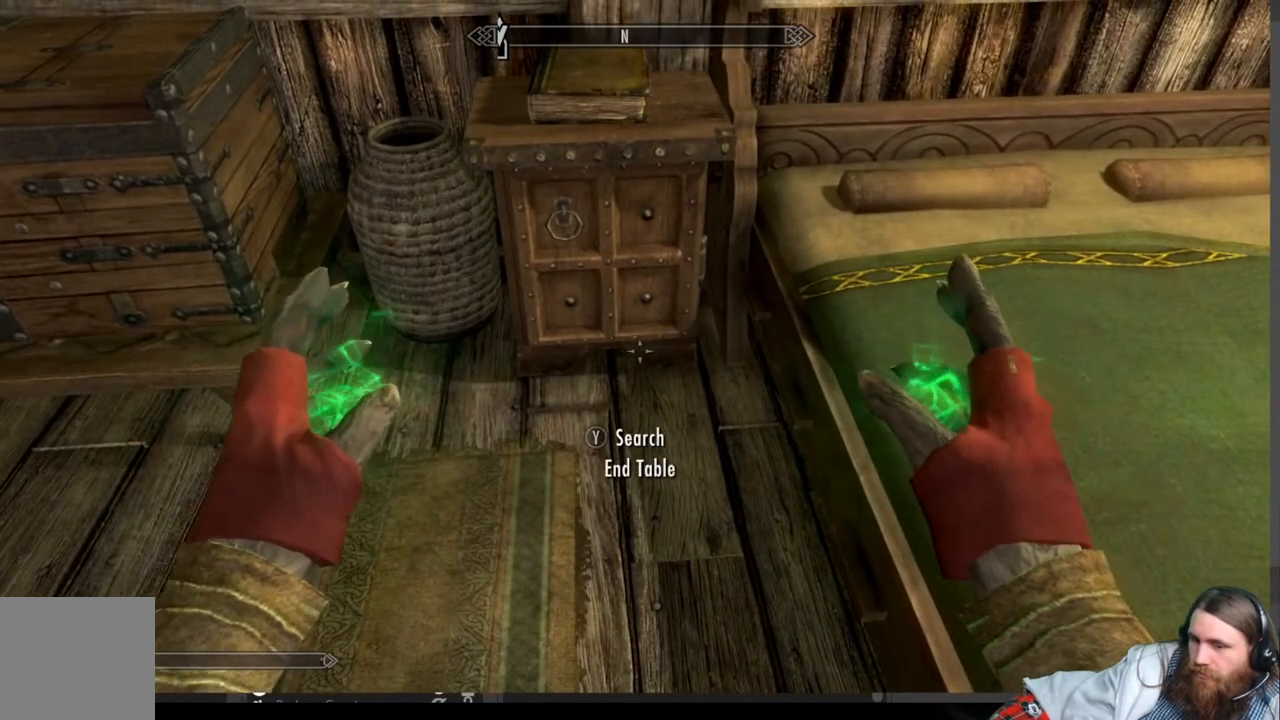
{"buttons": [], "left_stick": "center", "right_stick": "center", "events": [[50, "Y", "down"], [167, "Y", "up"]]}
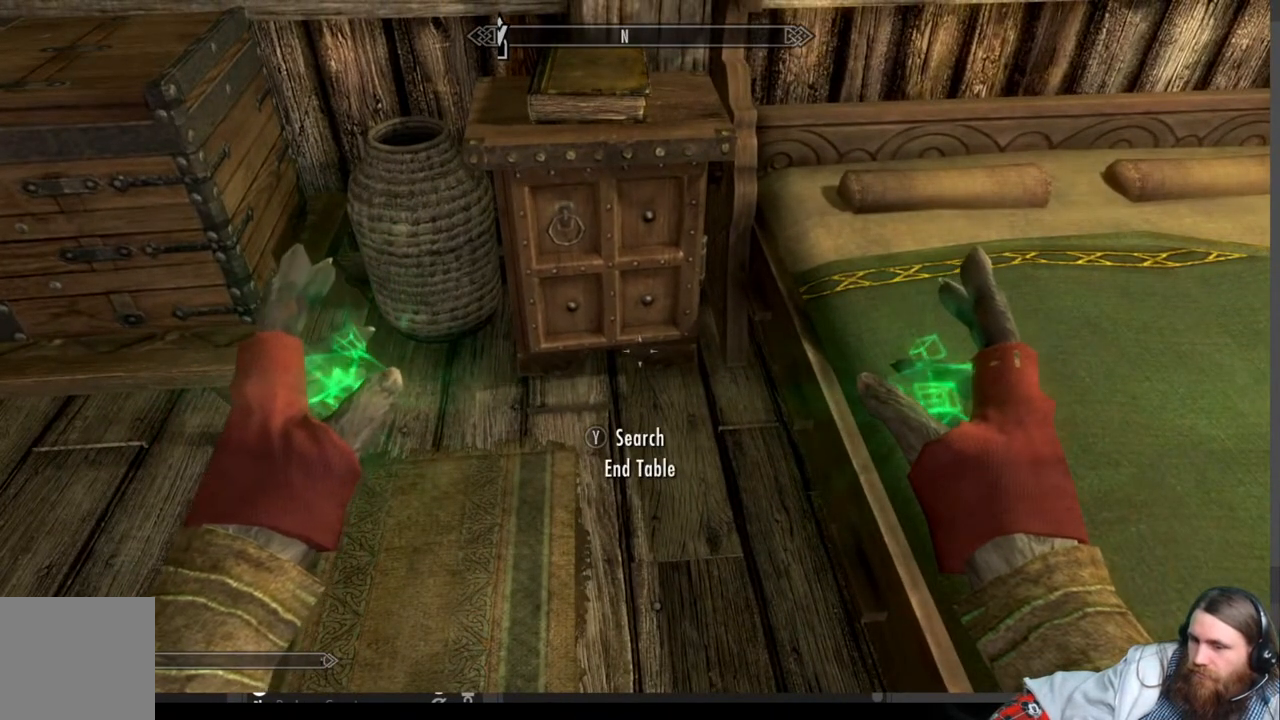
{"buttons": [], "left_stick": "center", "right_stick": "center", "events": []}
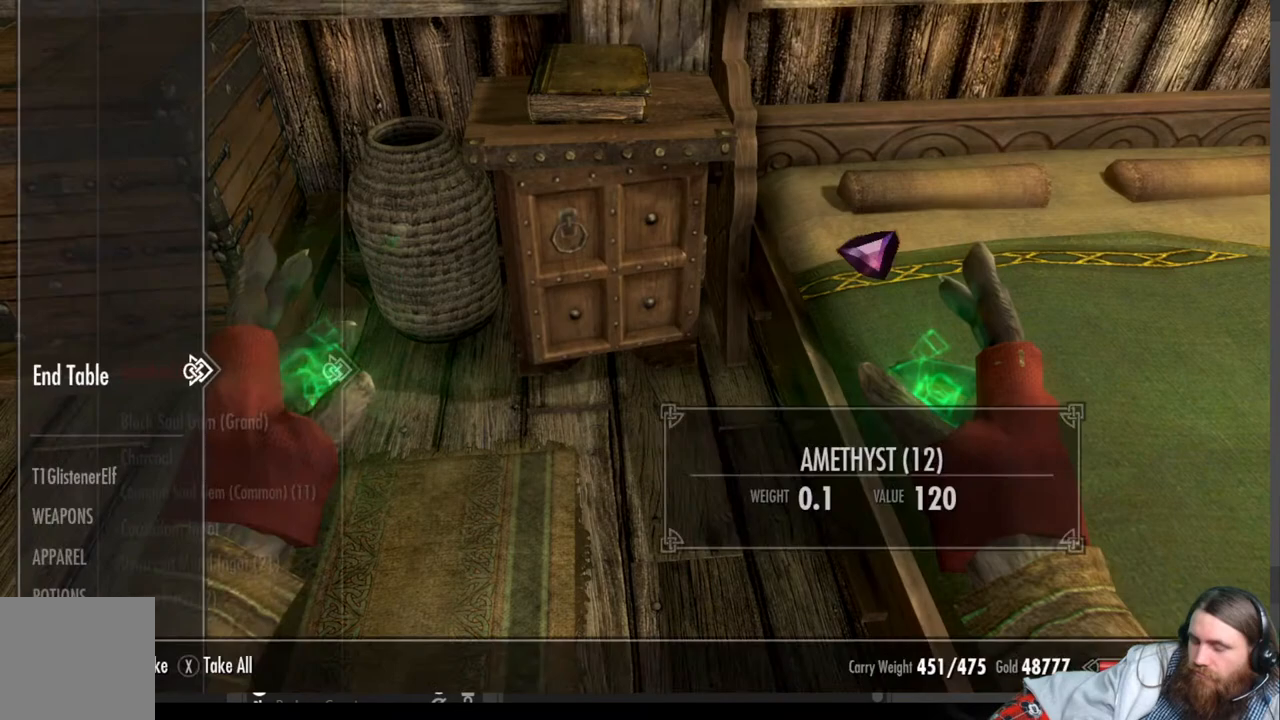
{"buttons": [], "left_stick": "center", "right_stick": "center", "events": []}
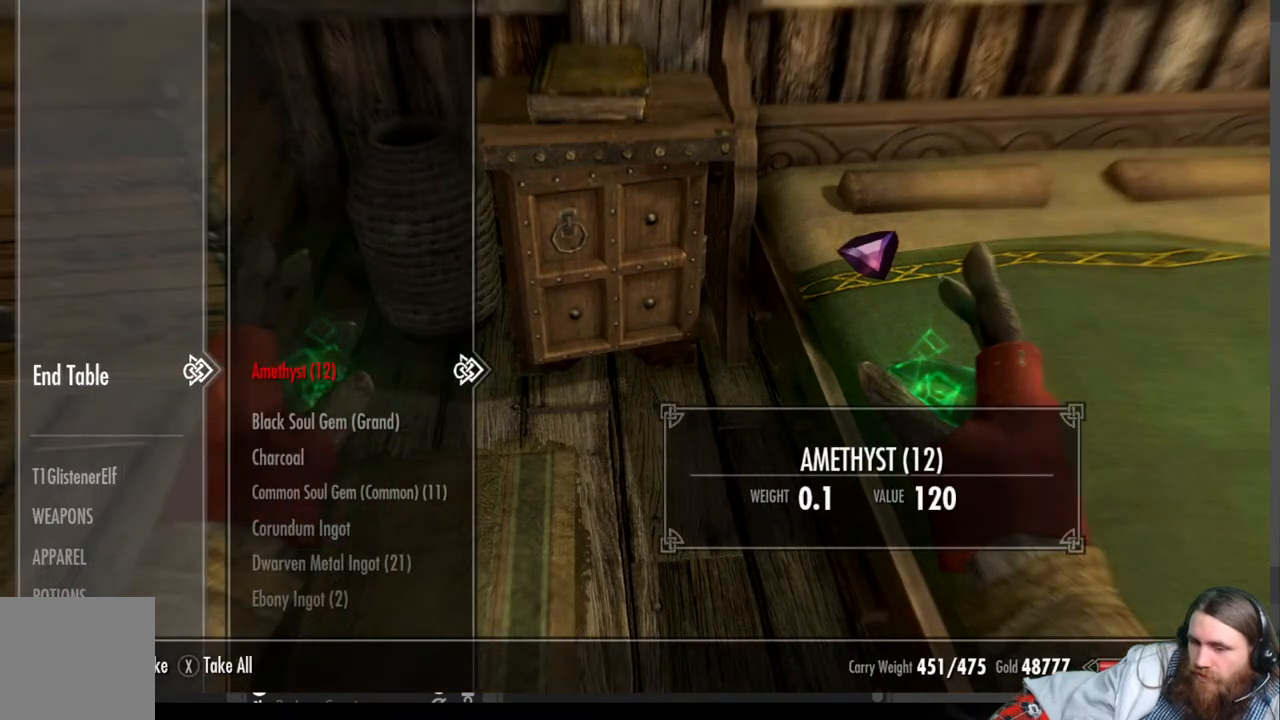
{"buttons": [], "left_stick": "center", "right_stick": "center", "events": [[333, "DPAD_LEFT", "down"], [483, "DPAD_LEFT", "up"]]}
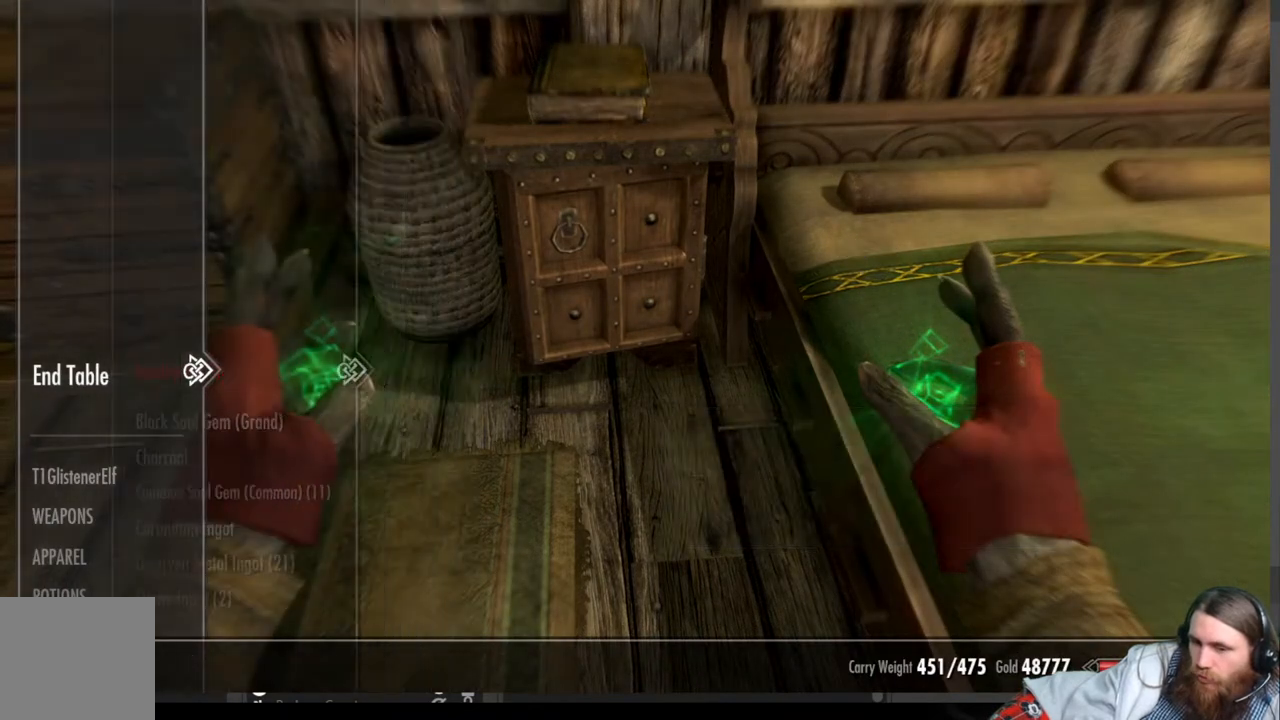
{"buttons": [], "left_stick": "center", "right_stick": "center", "events": [[83, "DPAD_DOWN", "down"], [217, "DPAD_DOWN", "up"], [283, "DPAD_DOWN", "down"], [433, "DPAD_DOWN", "up"]]}
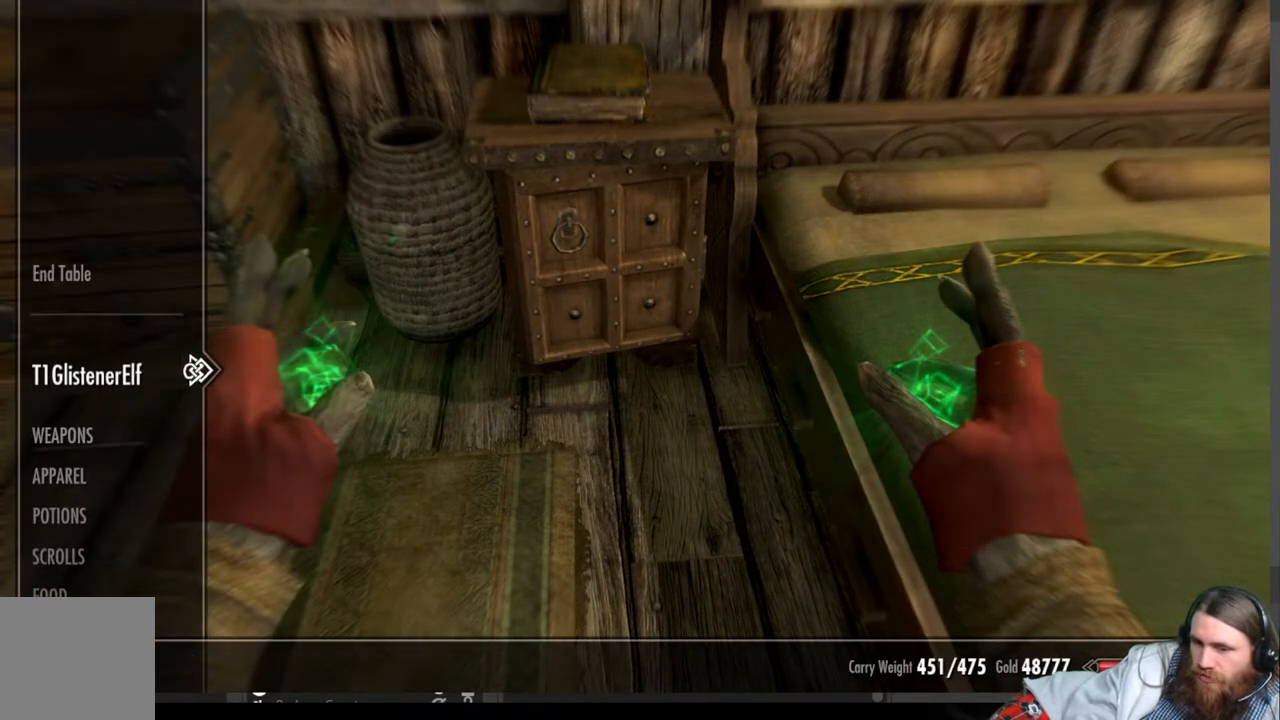
{"buttons": ["DPAD_DOWN"], "left_stick": "down", "right_stick": "center", "events": [[83, "DPAD_DOWN", "down"], [367, "left_stick", "down"], [450, "left_stick", "center"], [500, "left_stick", "down"]]}
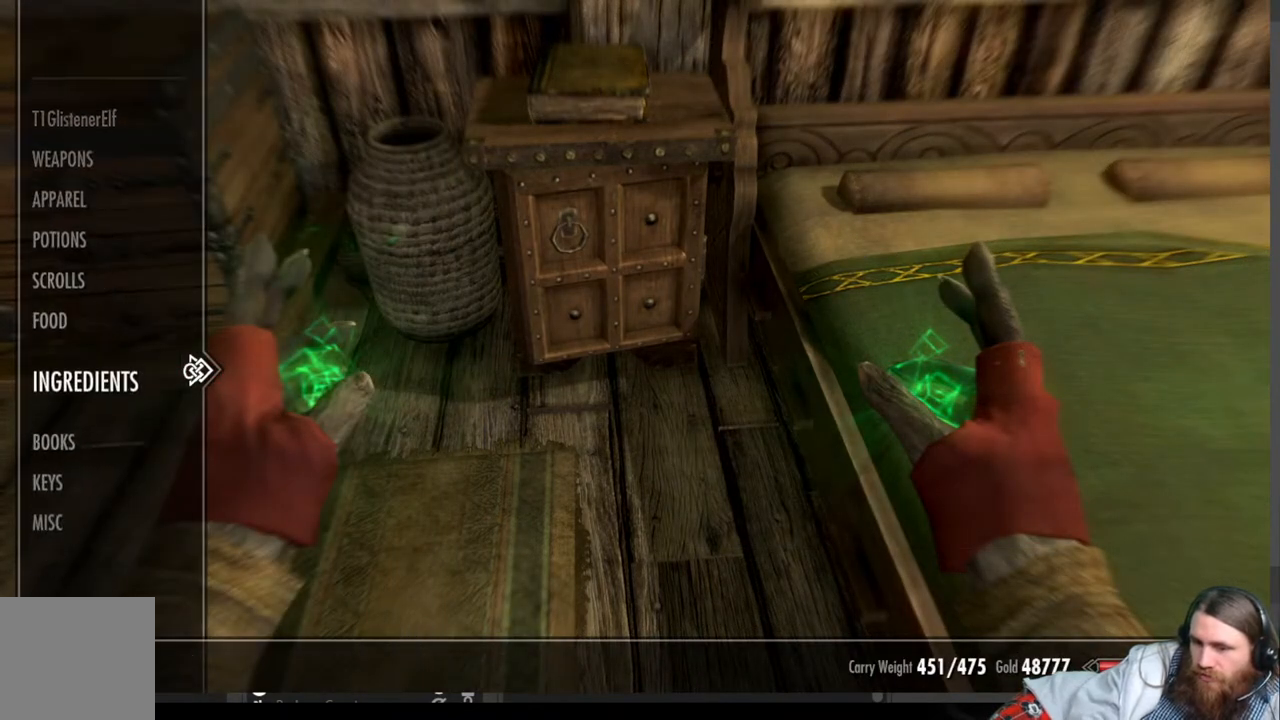
{"buttons": ["DPAD_RIGHT"], "left_stick": "center", "right_stick": "center", "events": [[133, "left_stick", "center"], [200, "left_stick", "down"], [283, "DPAD_DOWN", "up"], [283, "left_stick", "center"], [483, "DPAD_RIGHT", "down"]]}
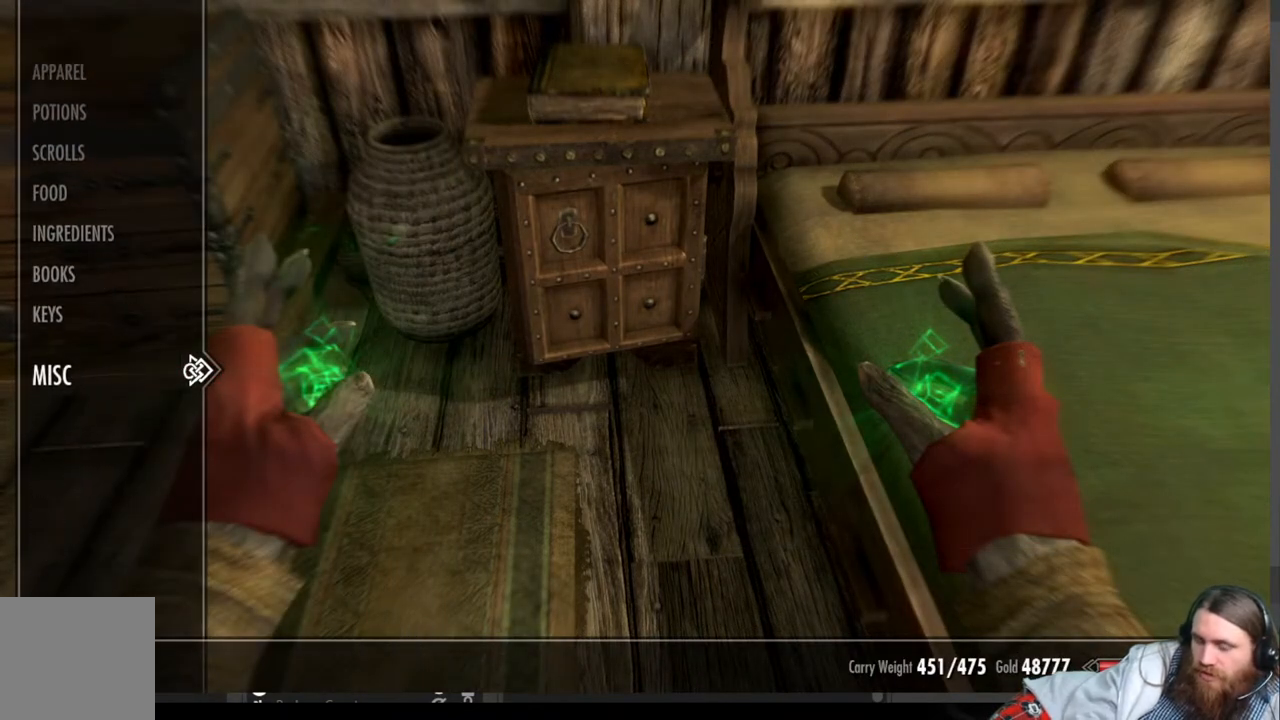
{"buttons": [], "left_stick": "center", "right_stick": "center", "events": [[133, "DPAD_RIGHT", "up"]]}
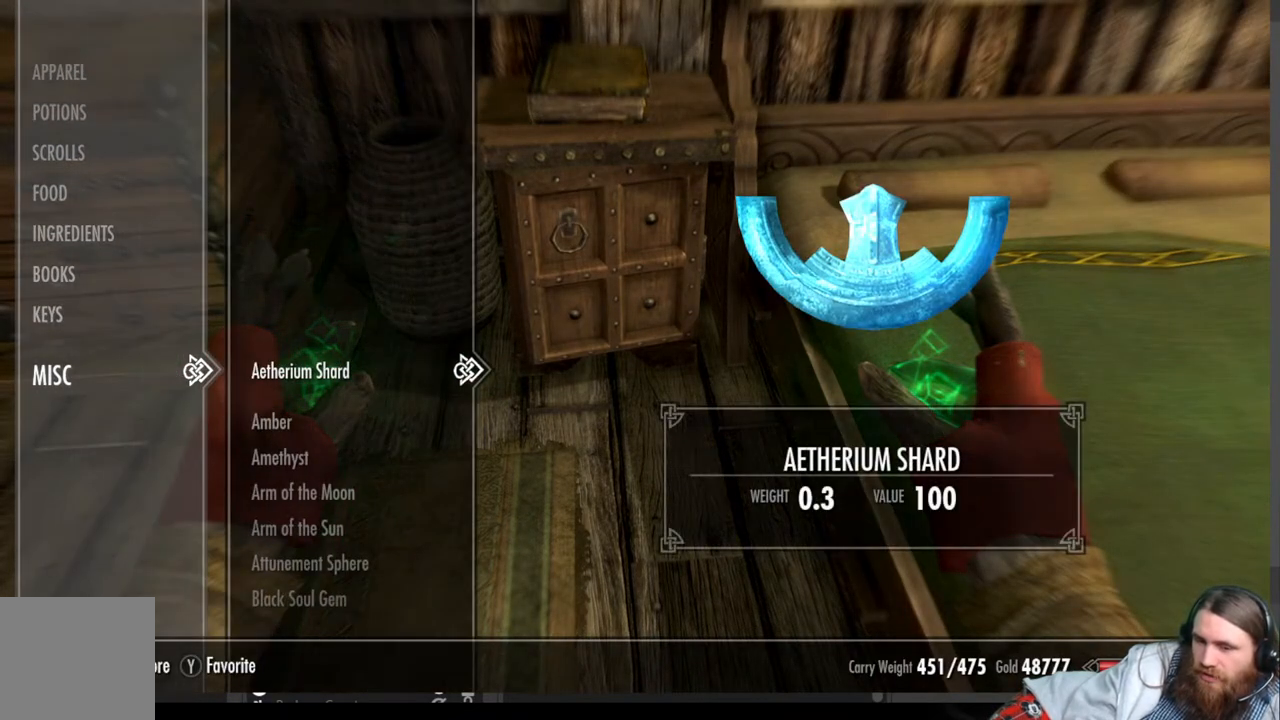
{"buttons": [], "left_stick": "center", "right_stick": "center", "events": [[150, "DPAD_DOWN", "down"], [283, "DPAD_DOWN", "up"]]}
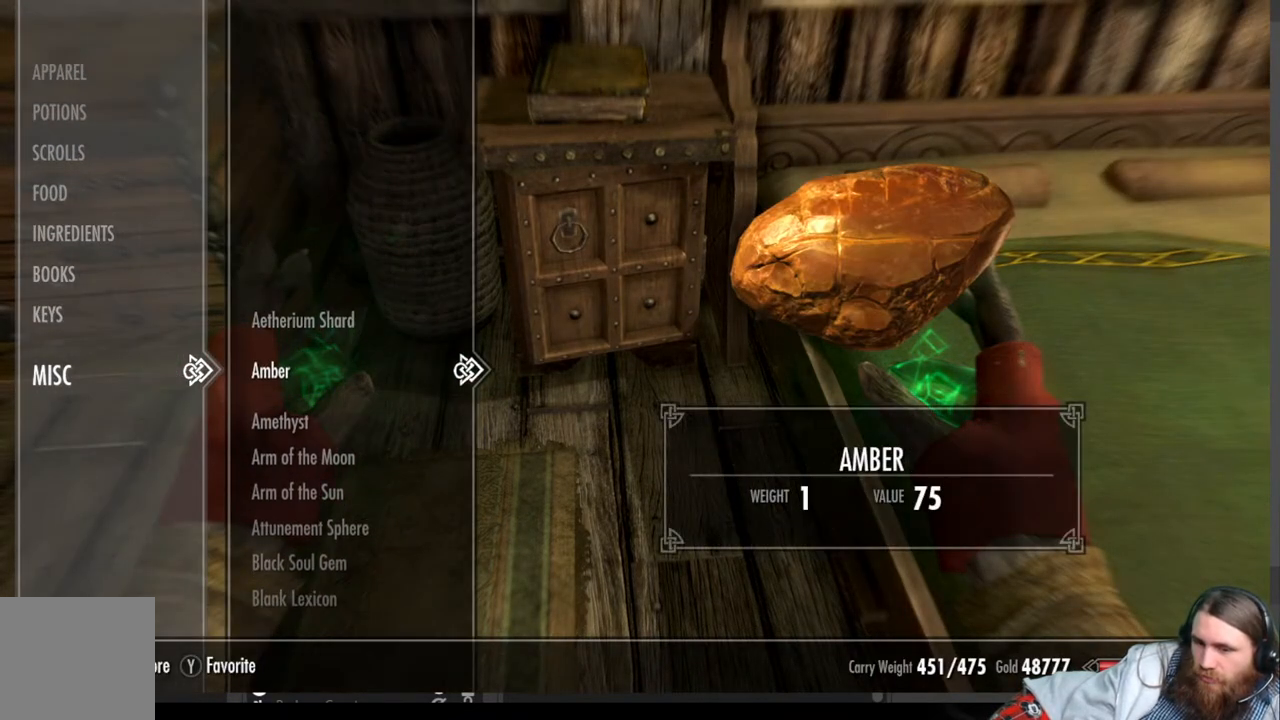
{"buttons": [], "left_stick": "center", "right_stick": "center", "events": []}
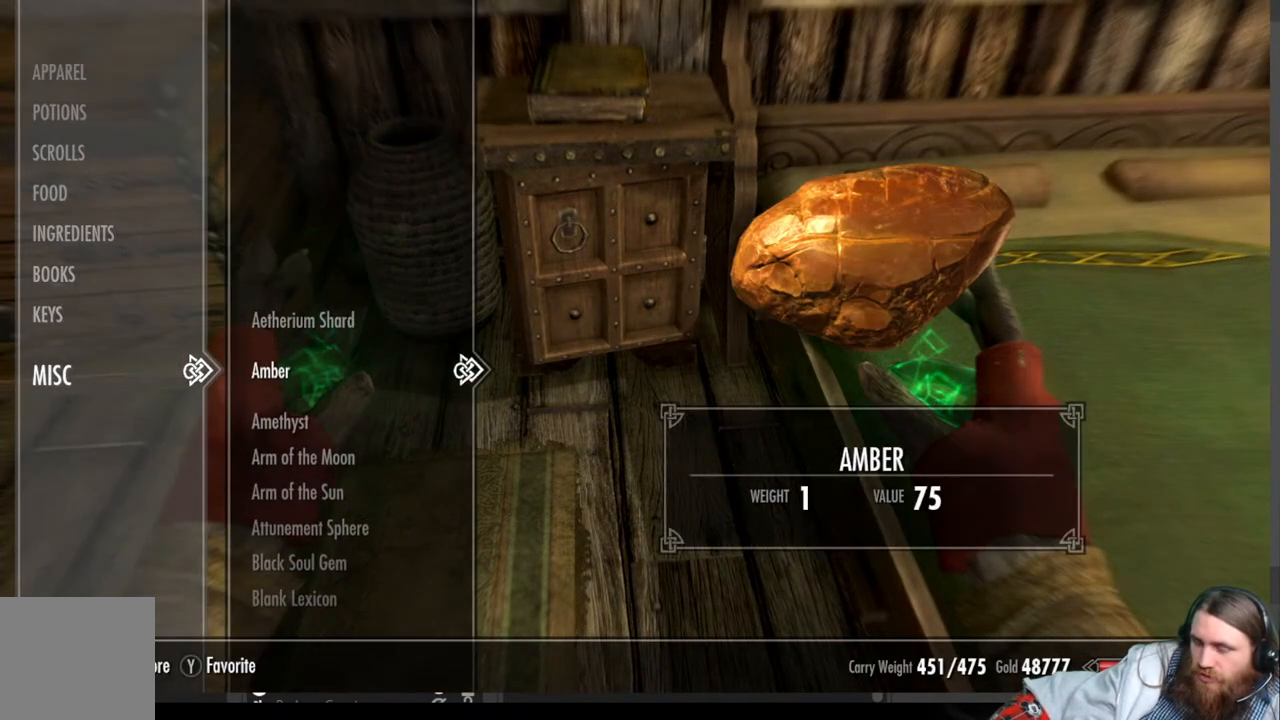
{"buttons": [], "left_stick": "center", "right_stick": "center", "events": []}
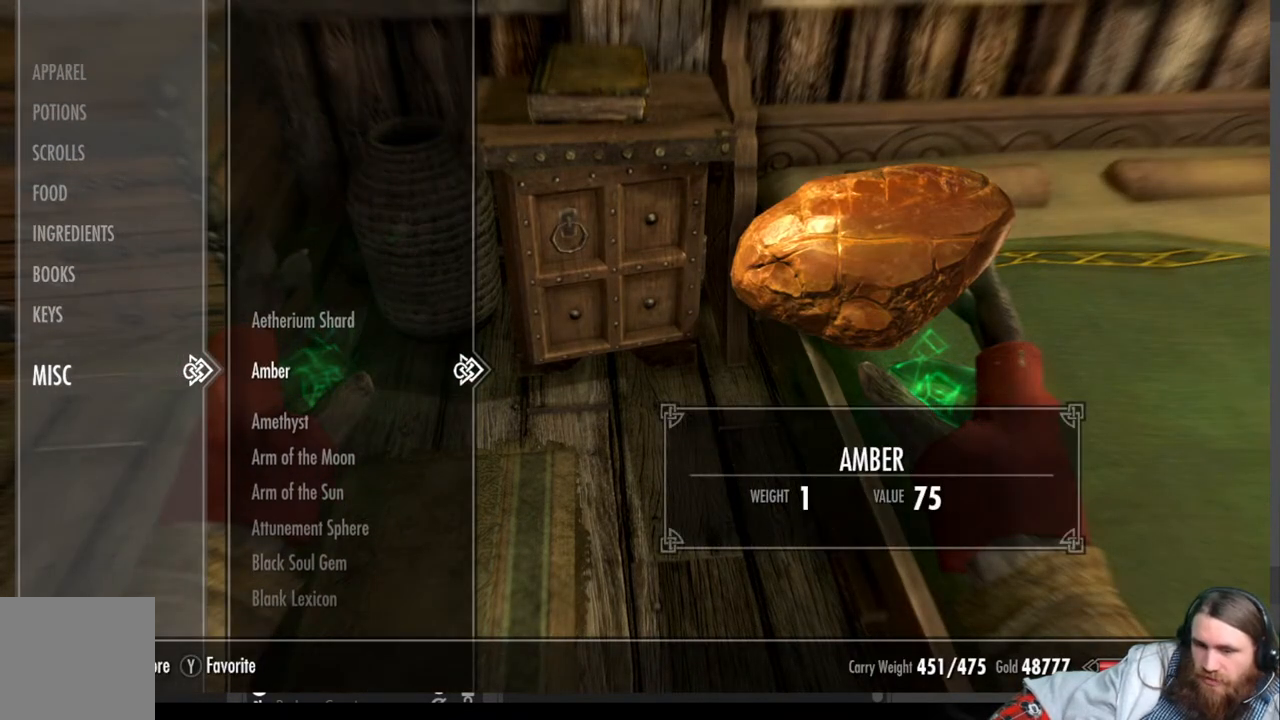
{"buttons": [], "left_stick": "center", "right_stick": "center", "events": []}
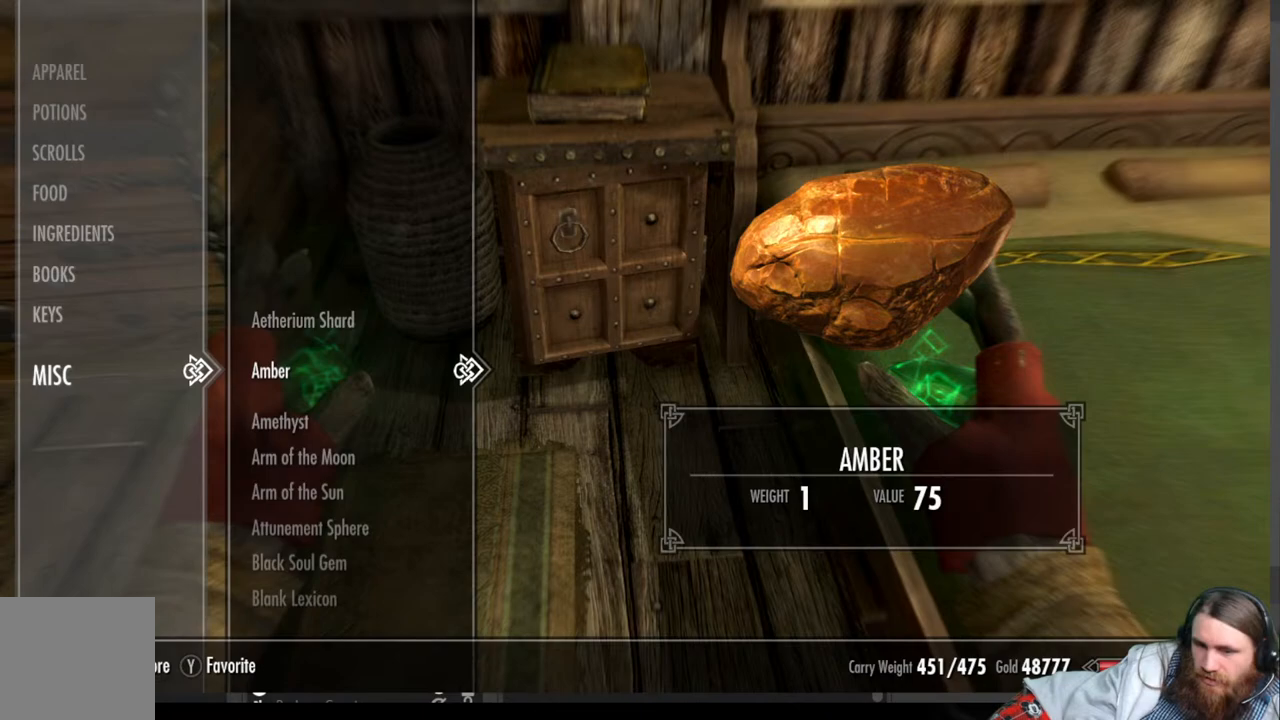
{"buttons": [], "left_stick": "center", "right_stick": "center", "events": []}
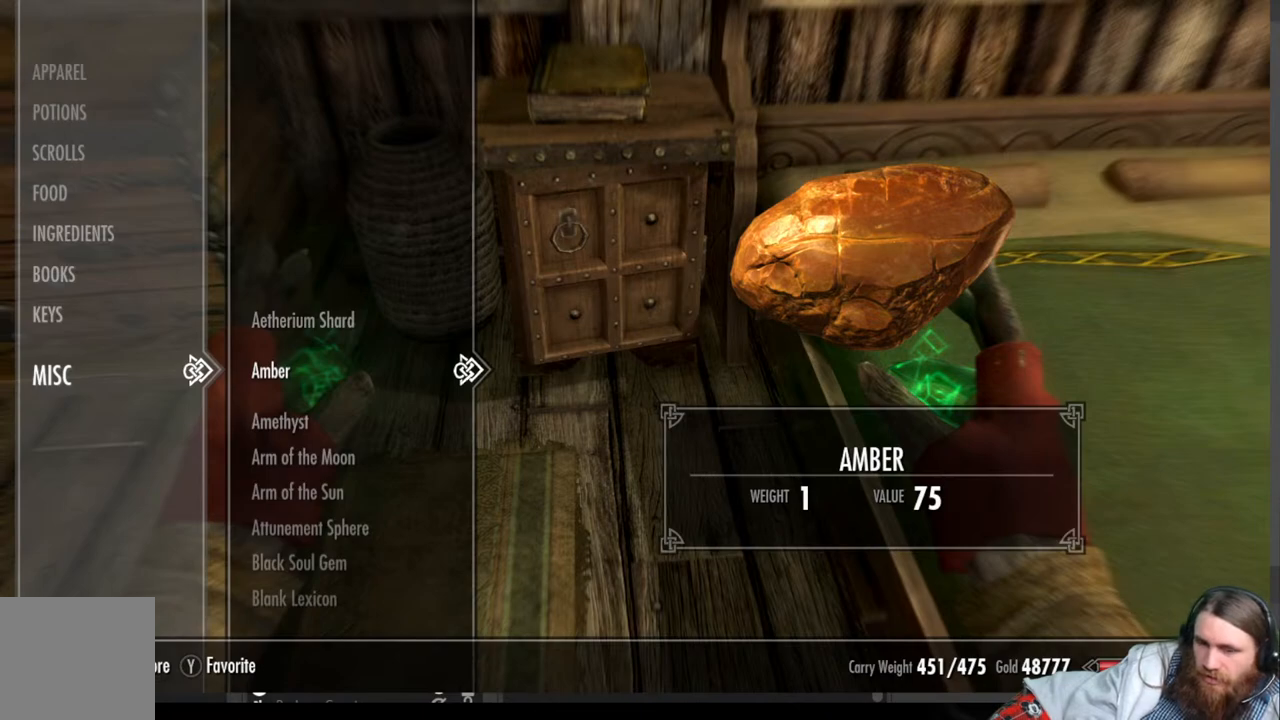
{"buttons": [], "left_stick": "center", "right_stick": "center", "events": []}
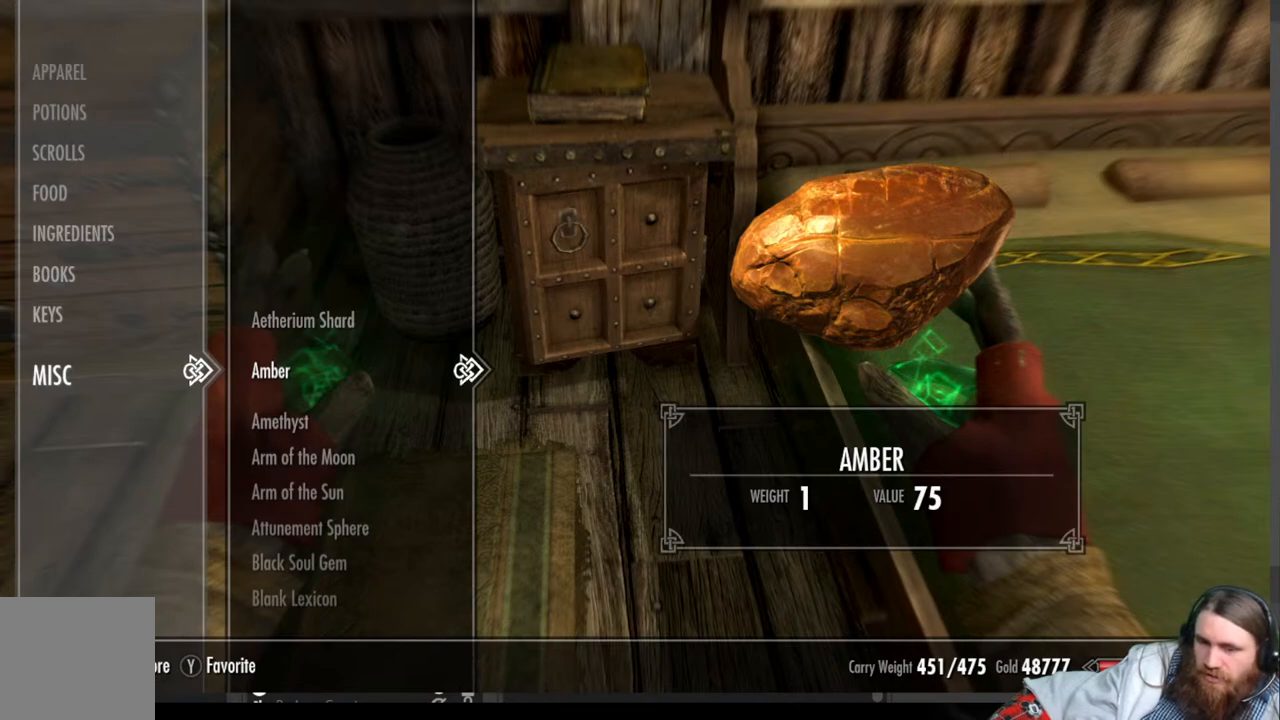
{"buttons": [], "left_stick": "center", "right_stick": "center", "events": []}
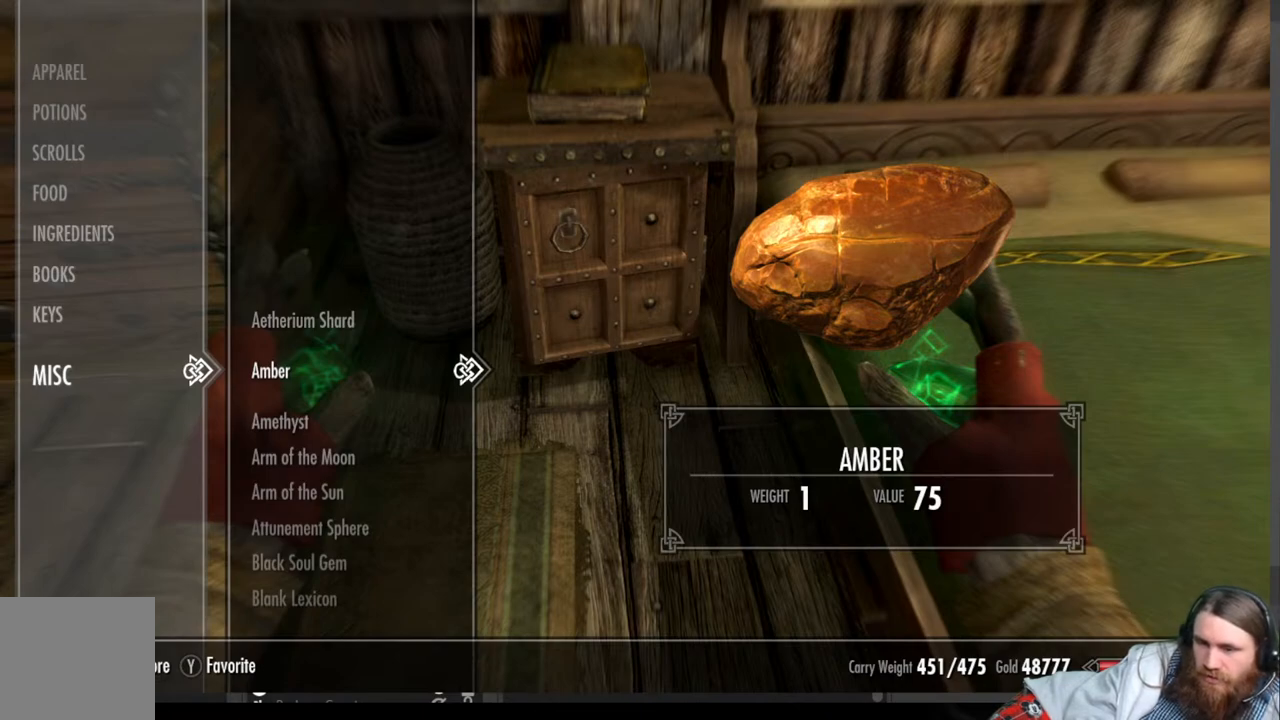
{"buttons": [], "left_stick": "center", "right_stick": "center", "events": []}
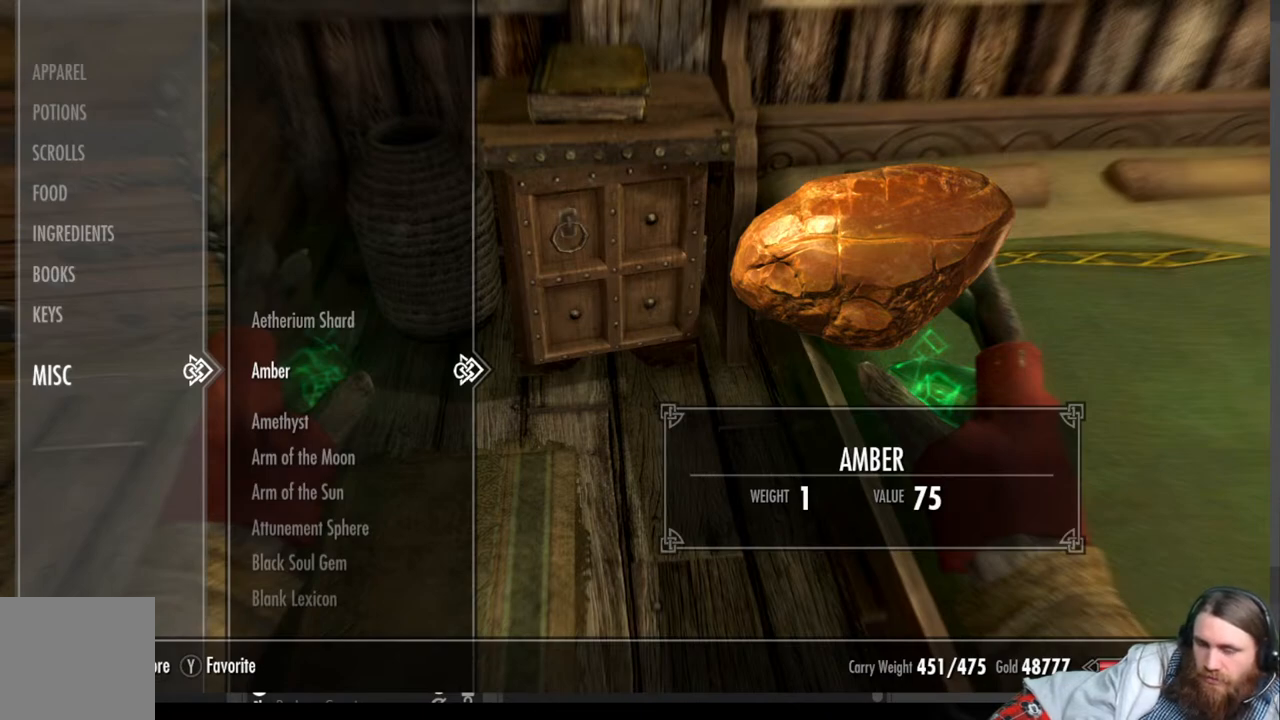
{"buttons": [], "left_stick": "center", "right_stick": "center", "events": []}
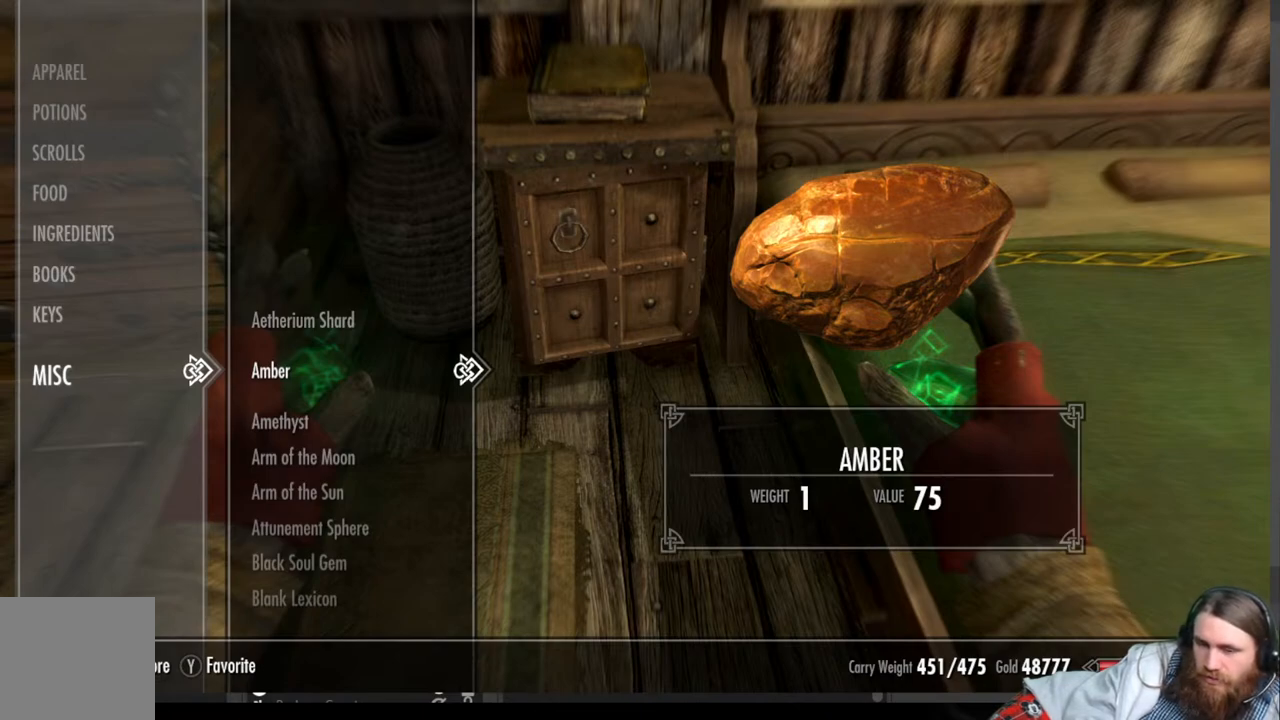
{"buttons": [], "left_stick": "center", "right_stick": "center", "events": [[183, "X", "down"], [333, "X", "up"]]}
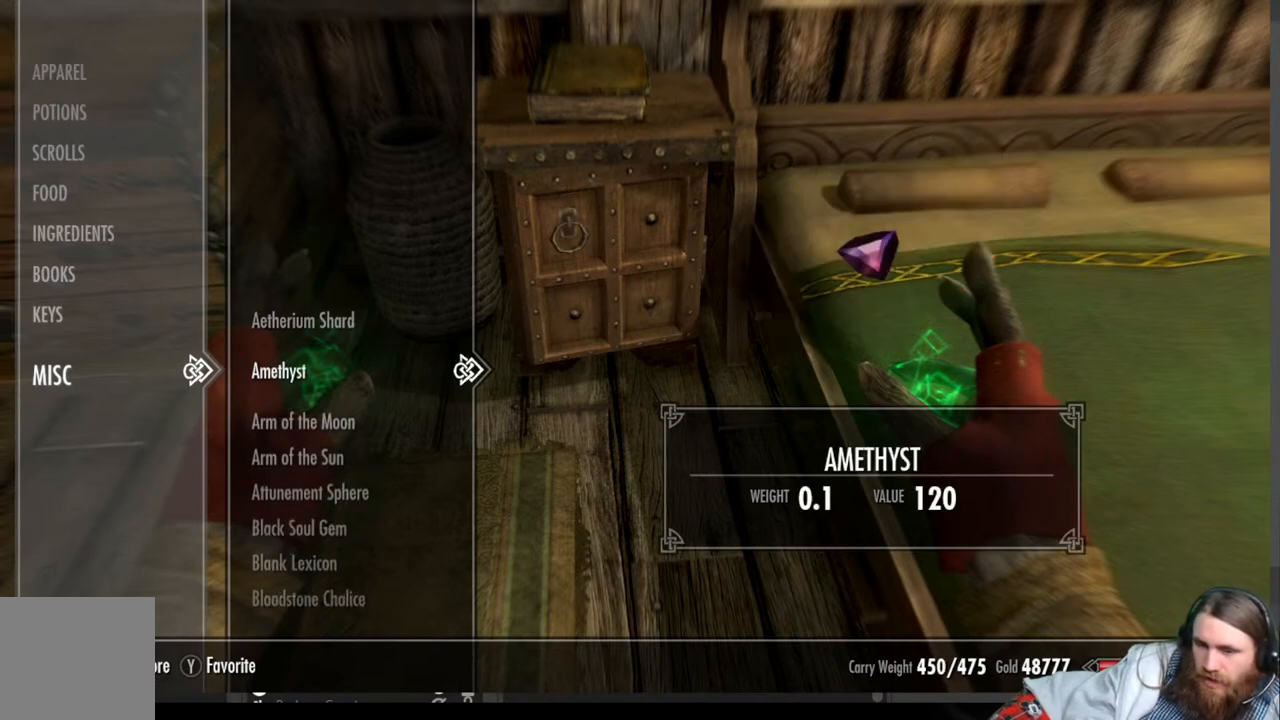
{"buttons": [], "left_stick": "center", "right_stick": "center", "events": []}
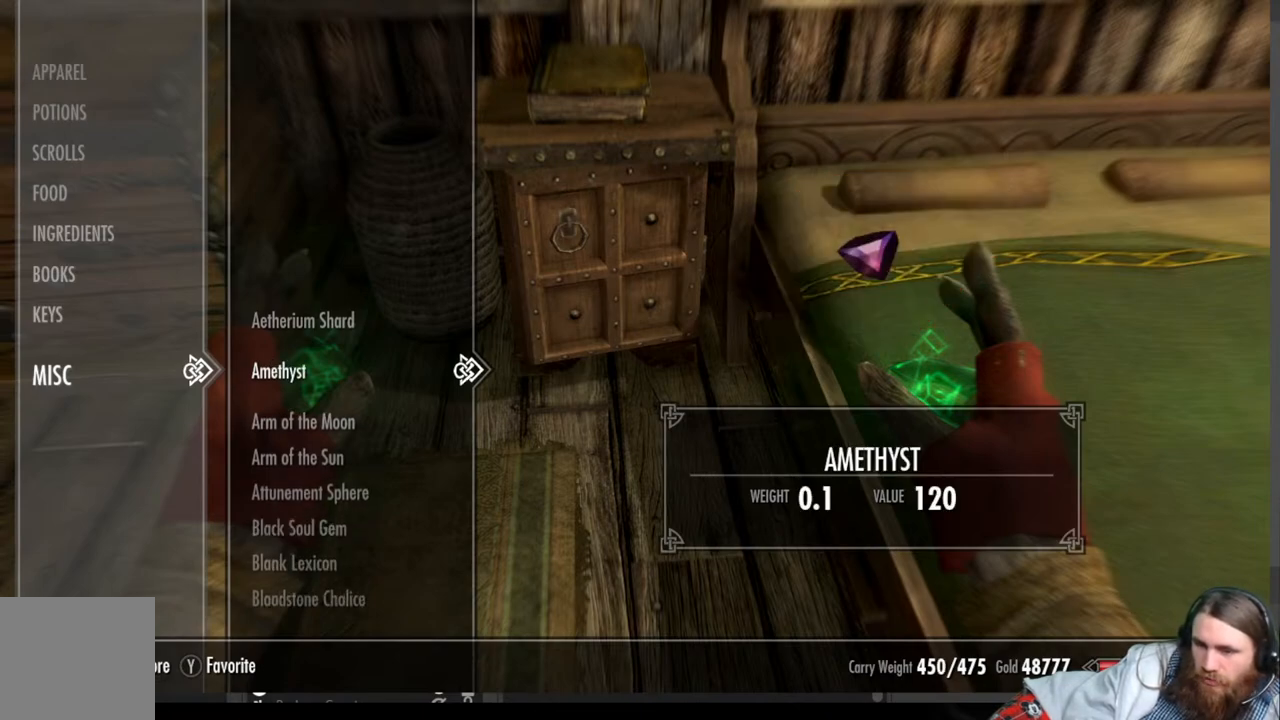
{"buttons": [], "left_stick": "center", "right_stick": "center", "events": []}
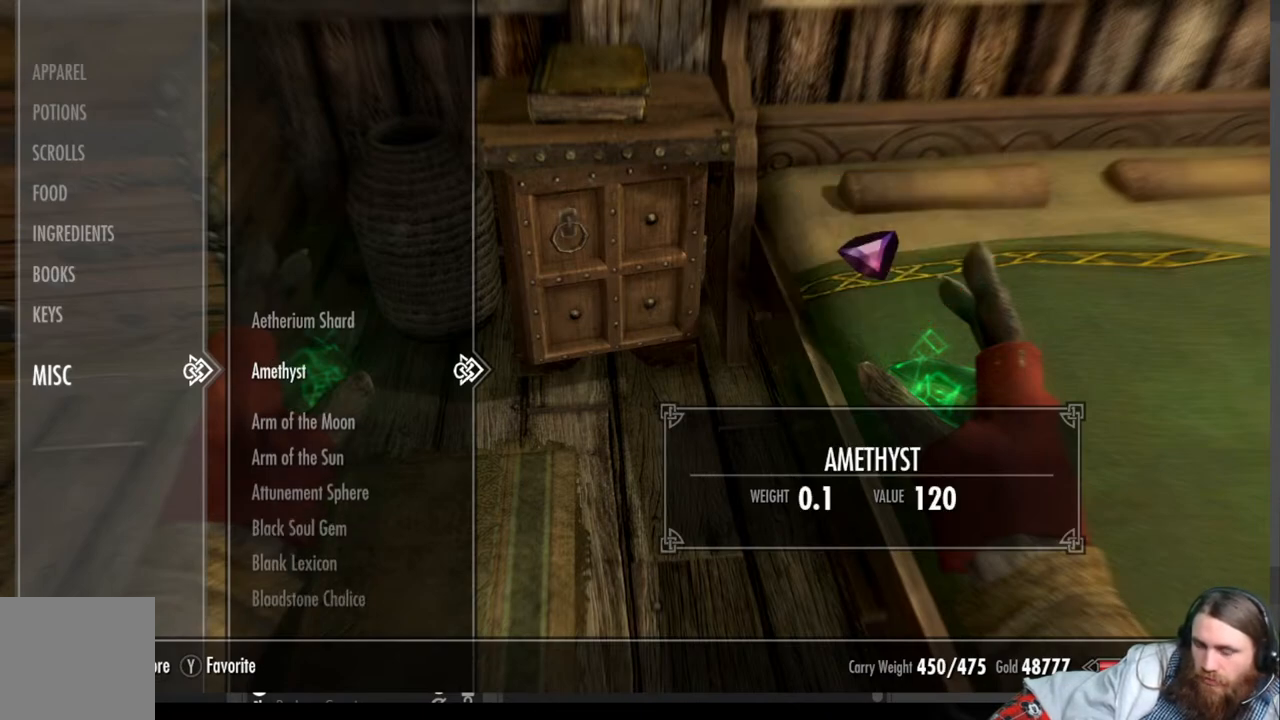
{"buttons": [], "left_stick": "center", "right_stick": "center", "events": []}
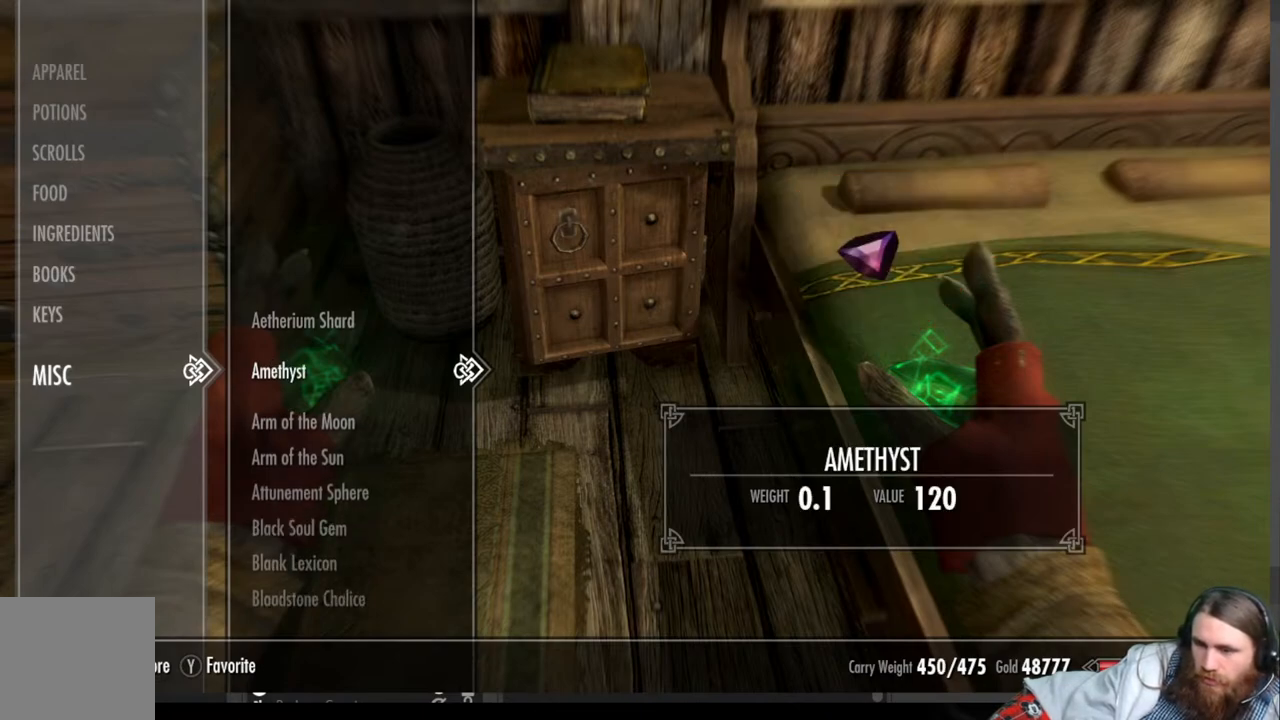
{"buttons": ["DPAD_UP"], "left_stick": "center", "right_stick": "center", "events": [[167, "DPAD_LEFT", "down"], [317, "DPAD_LEFT", "up"], [483, "DPAD_UP", "down"]]}
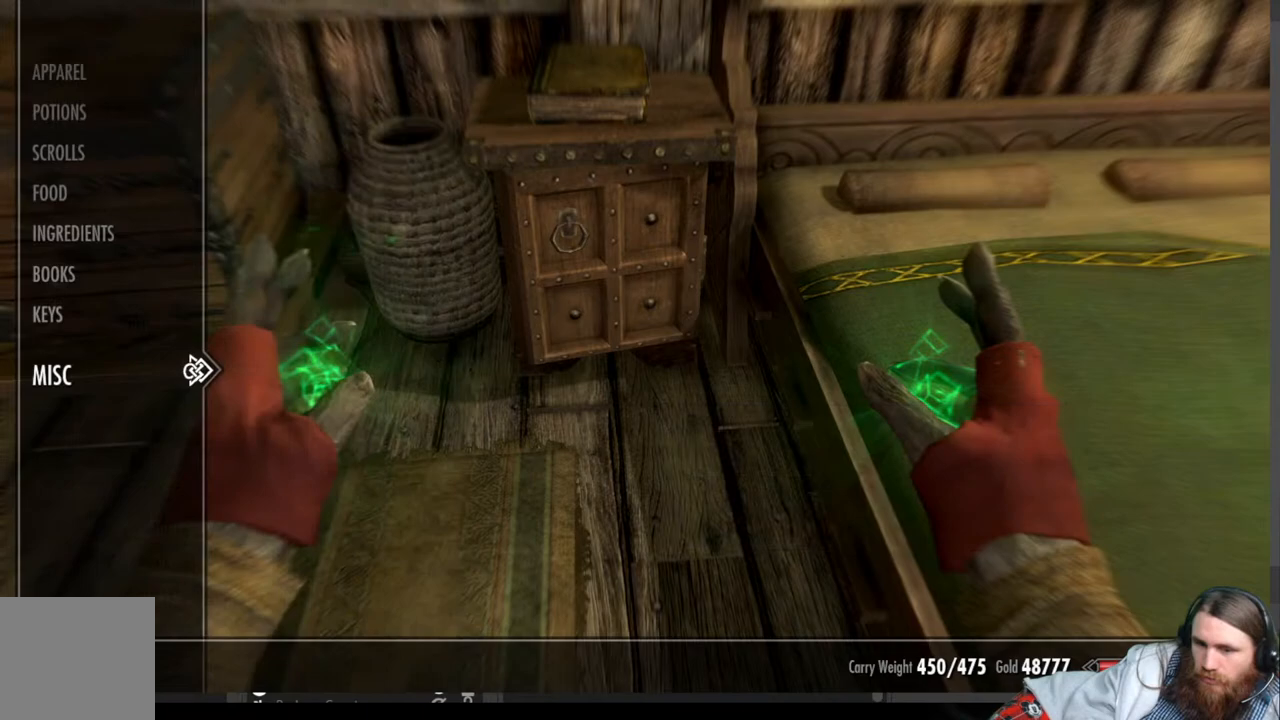
{"buttons": ["DPAD_UP"], "left_stick": "center", "right_stick": "center", "events": []}
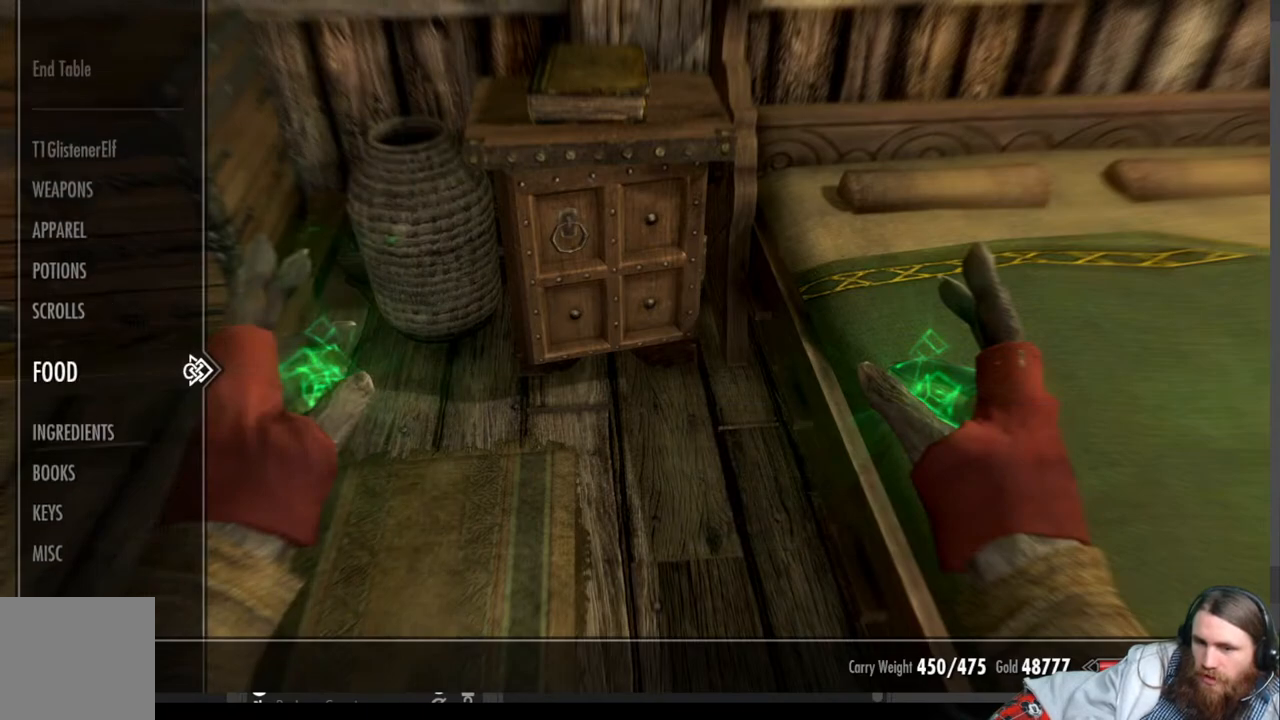
{"buttons": [], "left_stick": "center", "right_stick": "center", "events": [[417, "DPAD_UP", "up"]]}
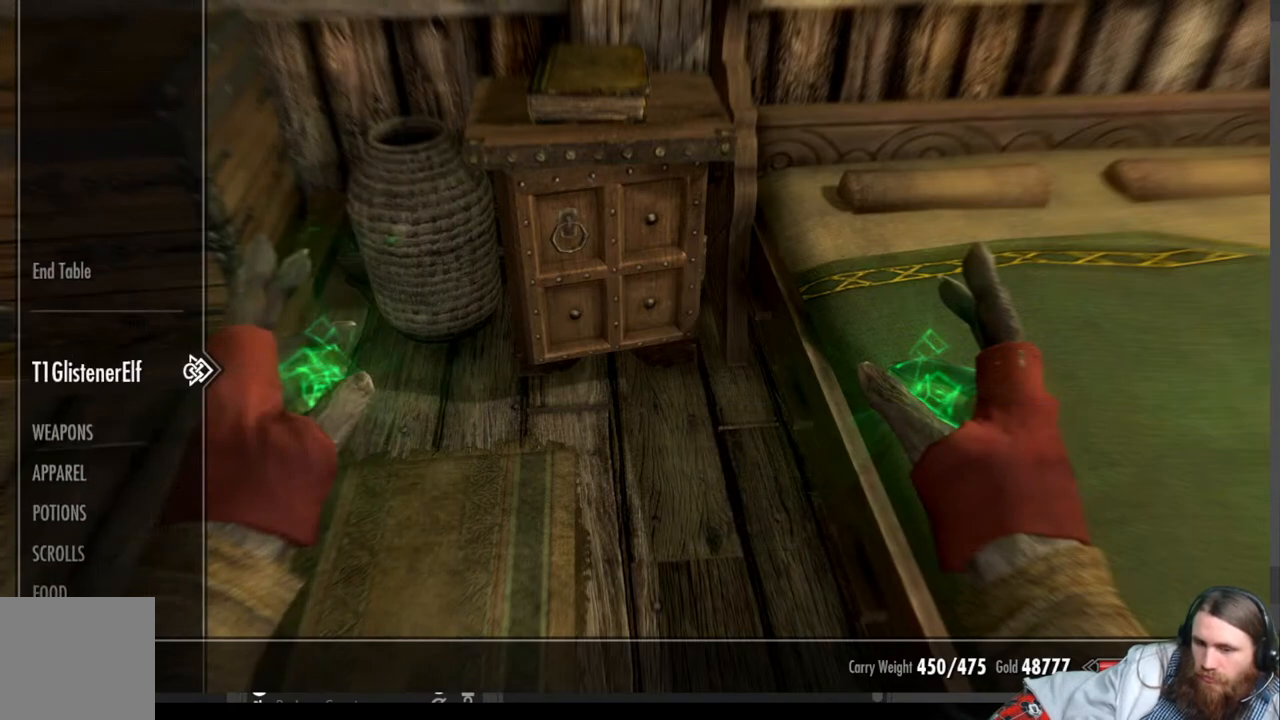
{"buttons": [], "left_stick": "center", "right_stick": "center", "events": []}
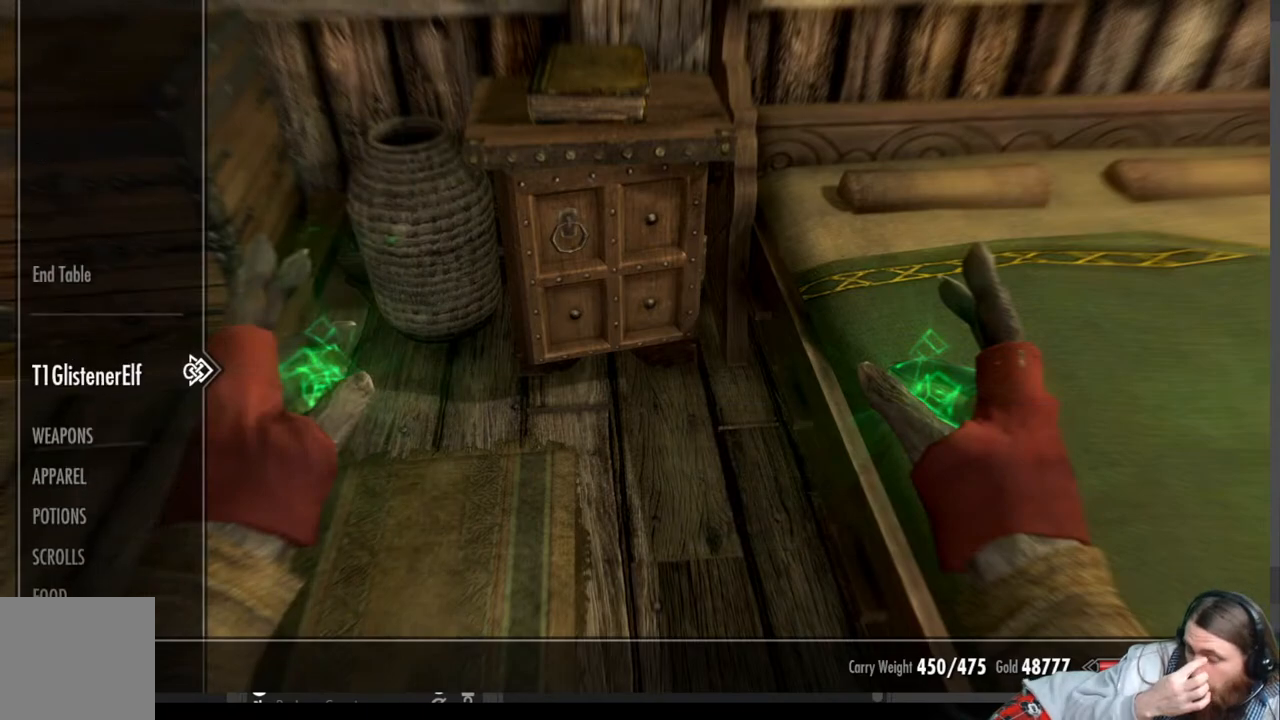
{"buttons": [], "left_stick": "center", "right_stick": "center", "events": [[100, "DPAD_UP", "down"], [183, "DPAD_UP", "up"]]}